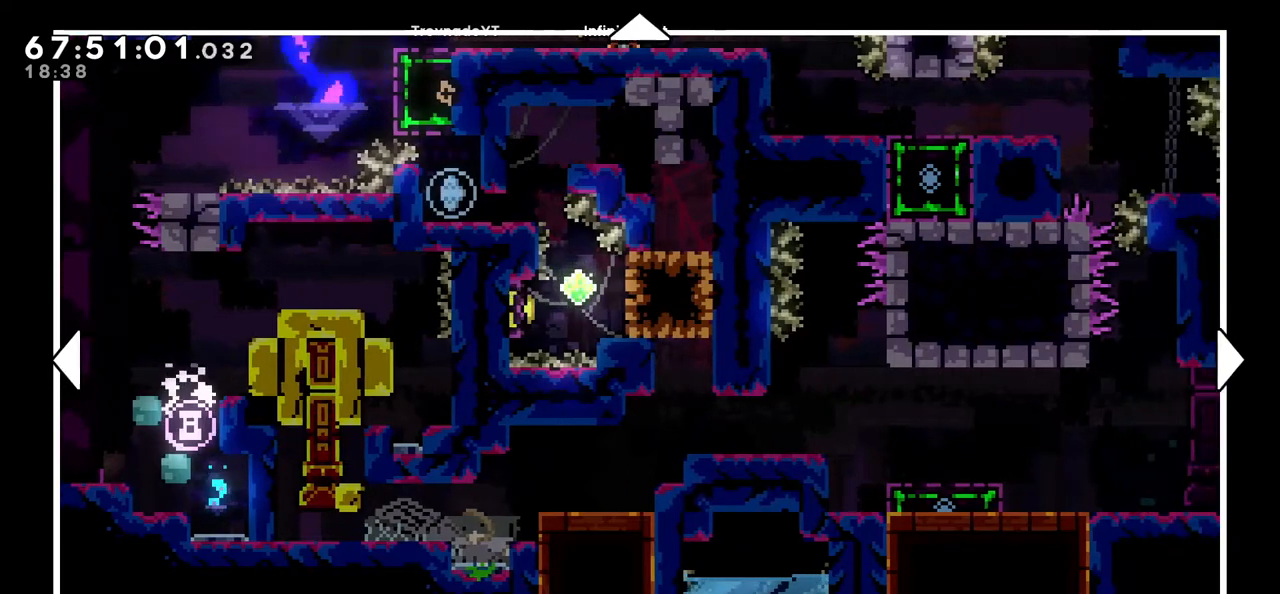
Gameplay with keyboard; each line is a JSON object with the keys held at the frame after it. "events" lists presses ("down") and releases ("up") of "dash", "demo", "down", "grab", "jump", "left", "right" and "up" between this image and that frame as [ms after this image, input, new state], when the widget could be followed in between. No other keys are recorded. Mouse input is not recorded. Key names are as the overlay labels them; some are game actions (e.g. jump) rather than physical keys.
{"keys": [], "events": []}
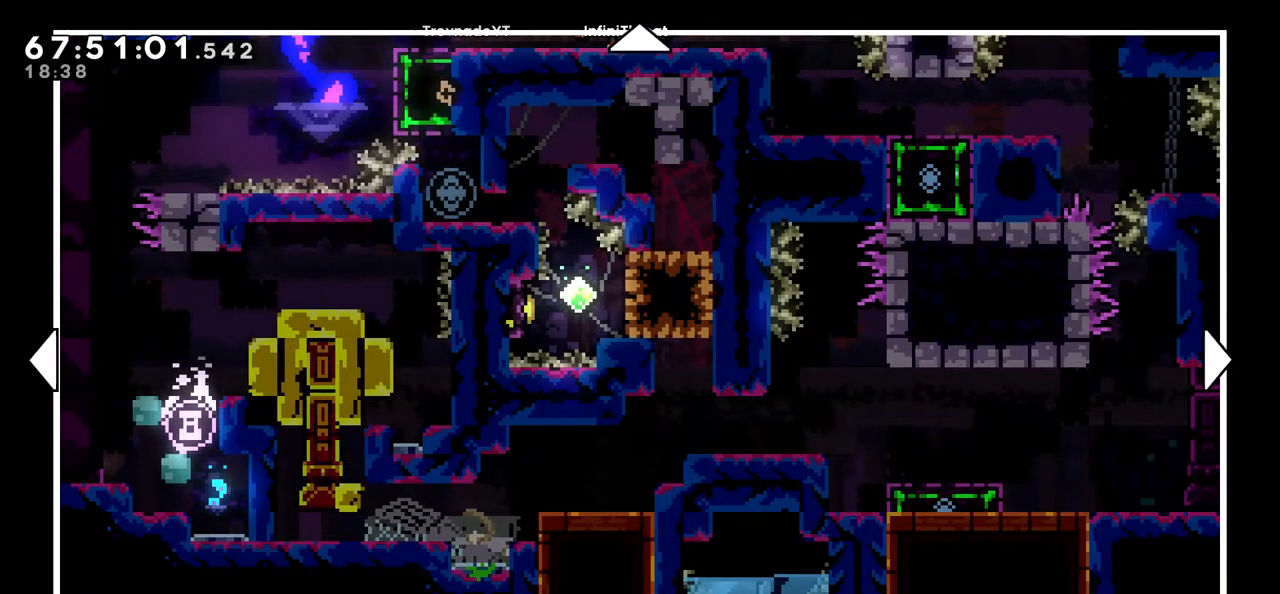
{"keys": ["right"], "events": [[33, "down", "down"], [33, "right", "down"], [83, "right", "up"], [450, "right", "down"], [500, "down", "up"]]}
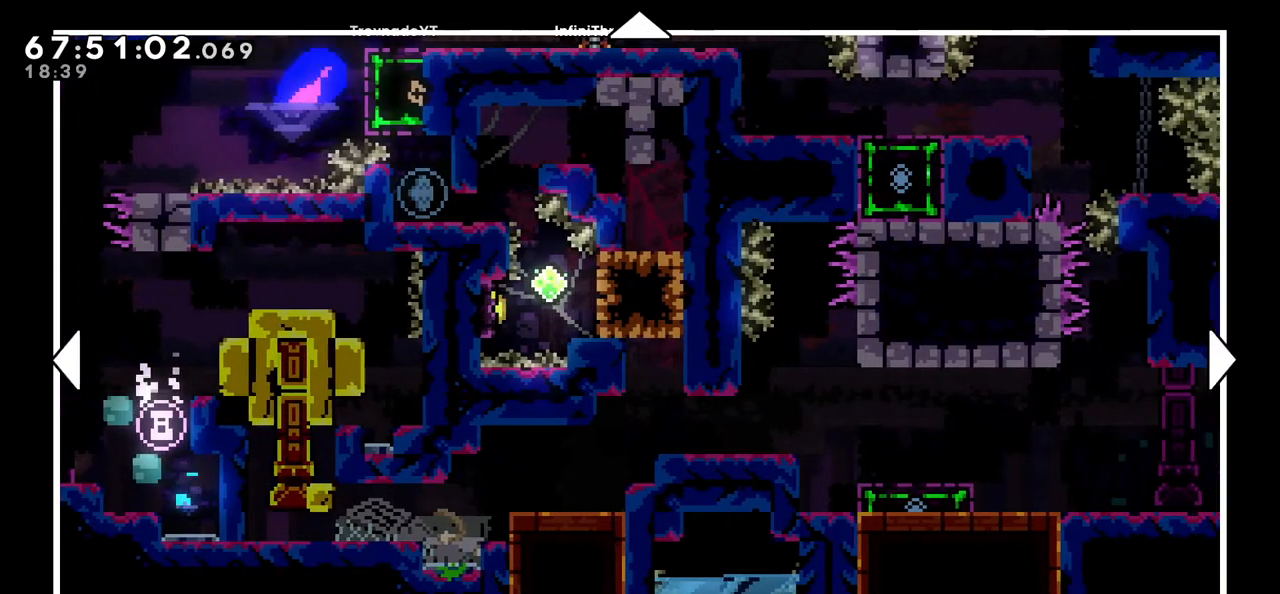
{"keys": [], "events": [[366, "right", "up"]]}
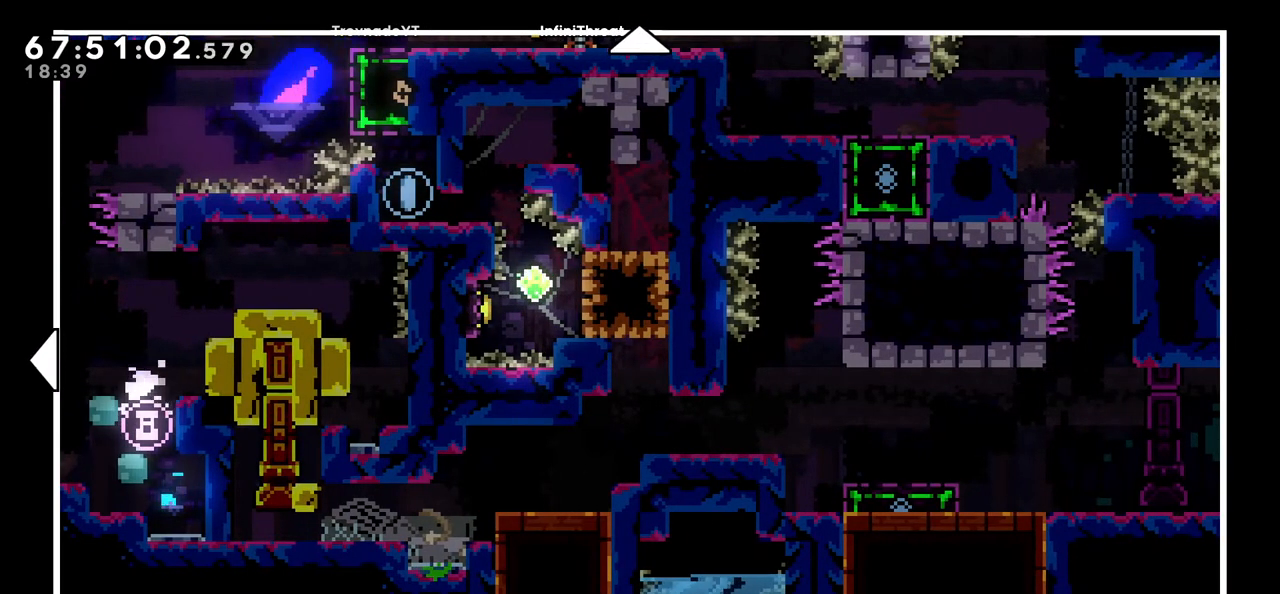
{"keys": [], "events": []}
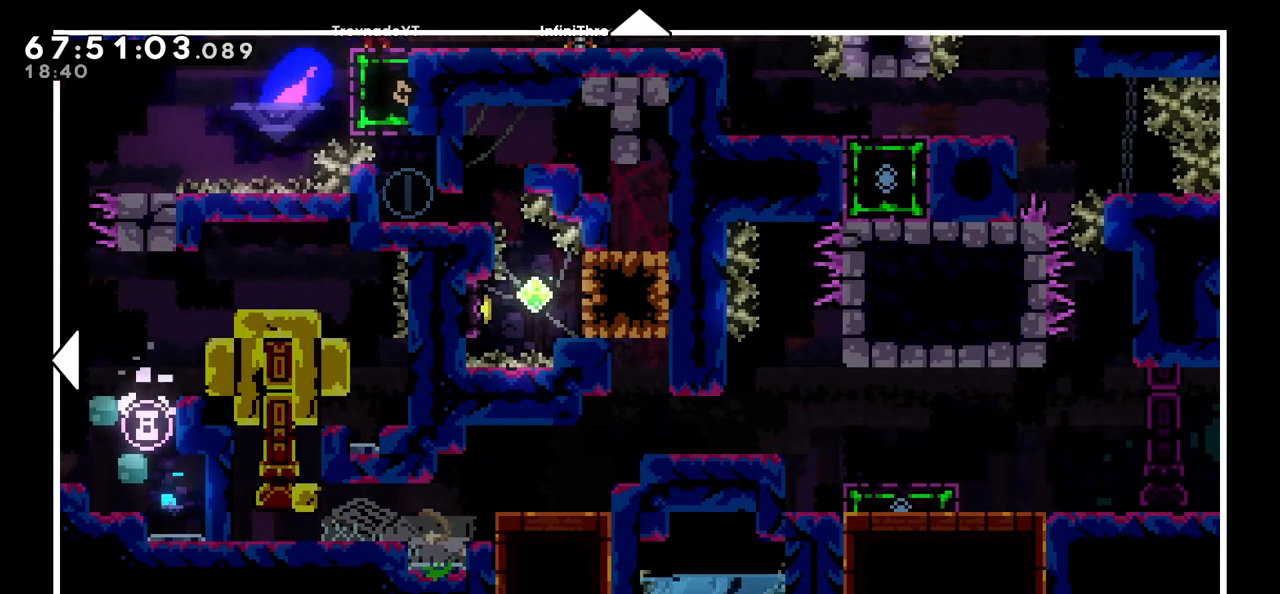
{"keys": [], "events": []}
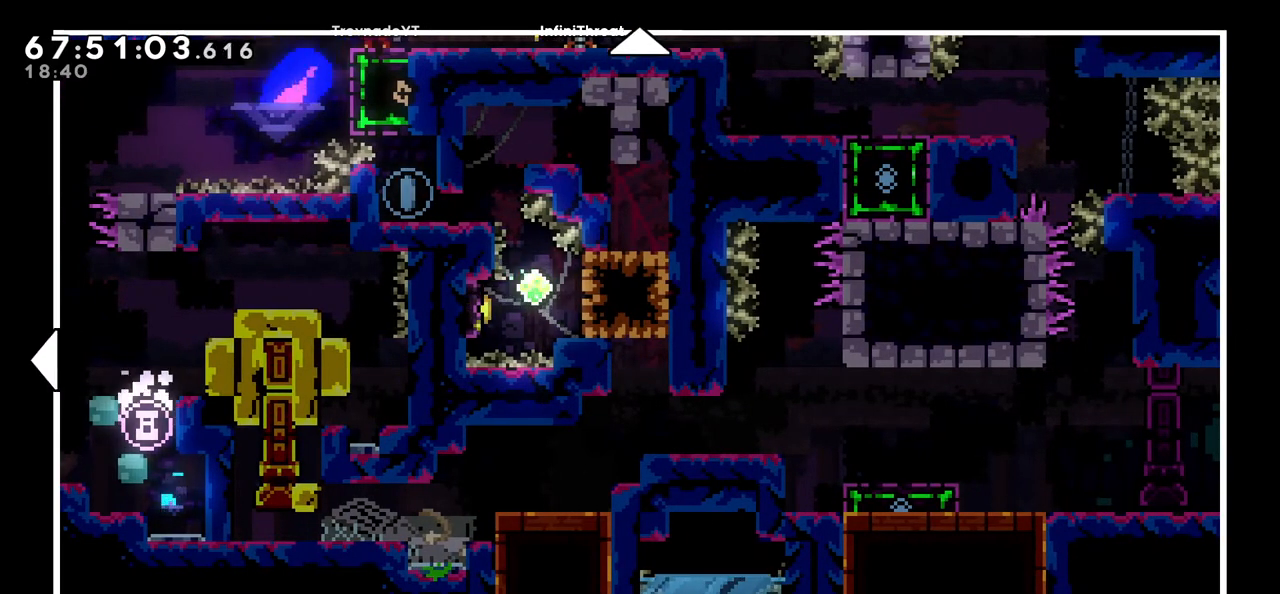
{"keys": [], "events": []}
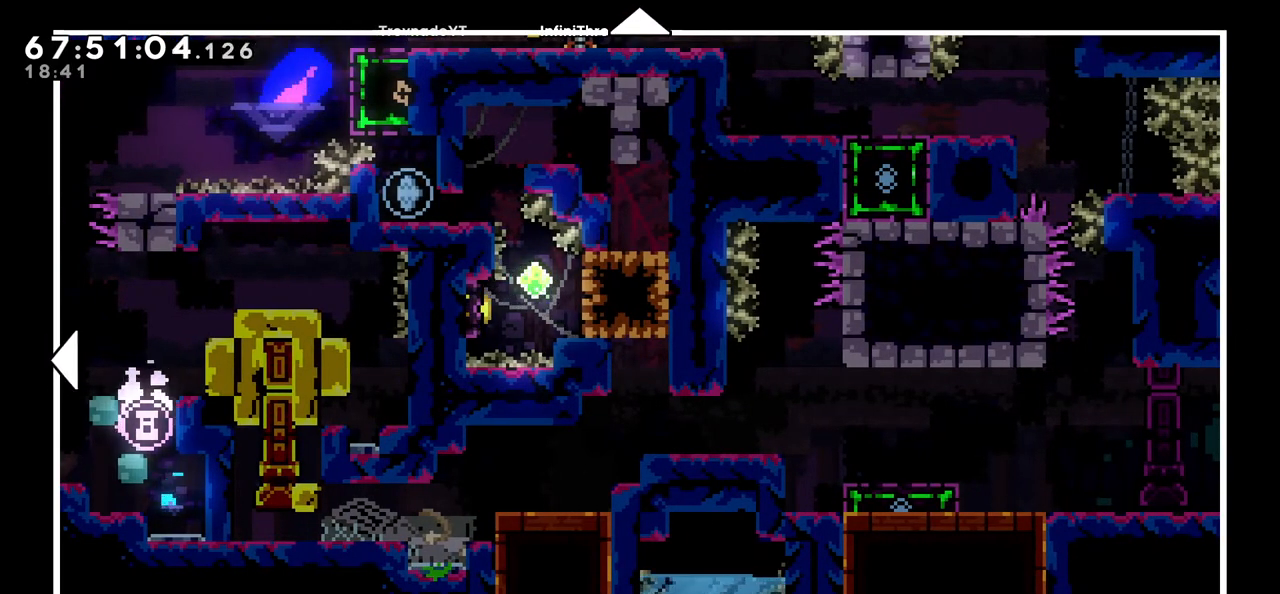
{"keys": ["left", "up"], "events": [[250, "left", "down"], [483, "up", "down"]]}
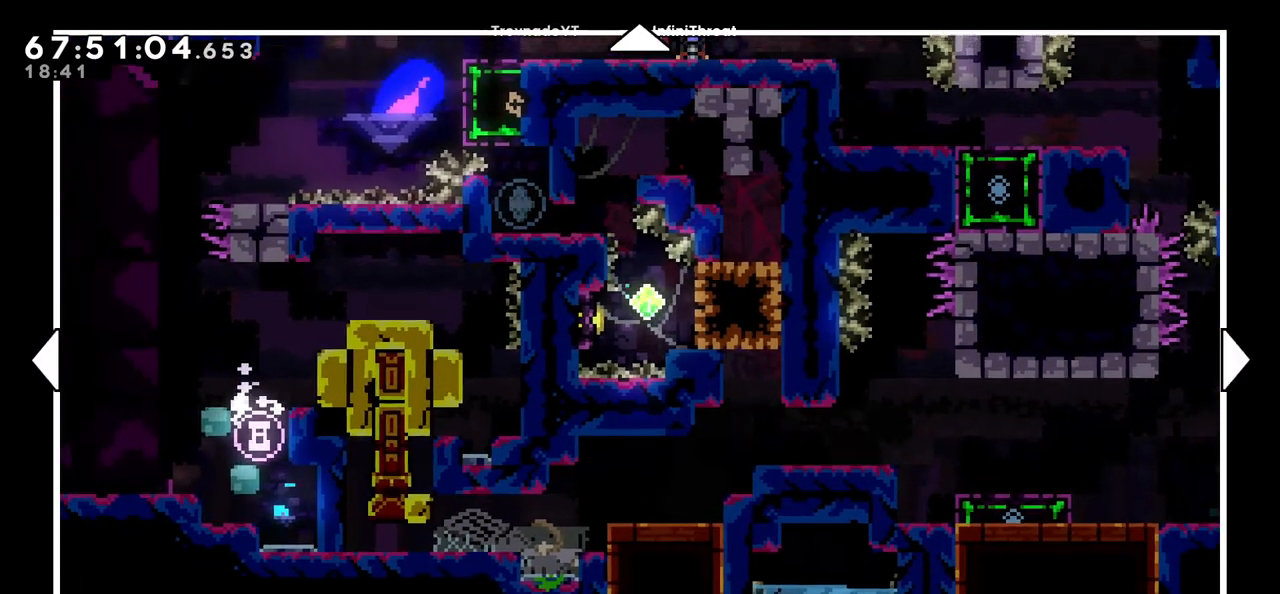
{"keys": ["up"], "events": [[66, "left", "up"]]}
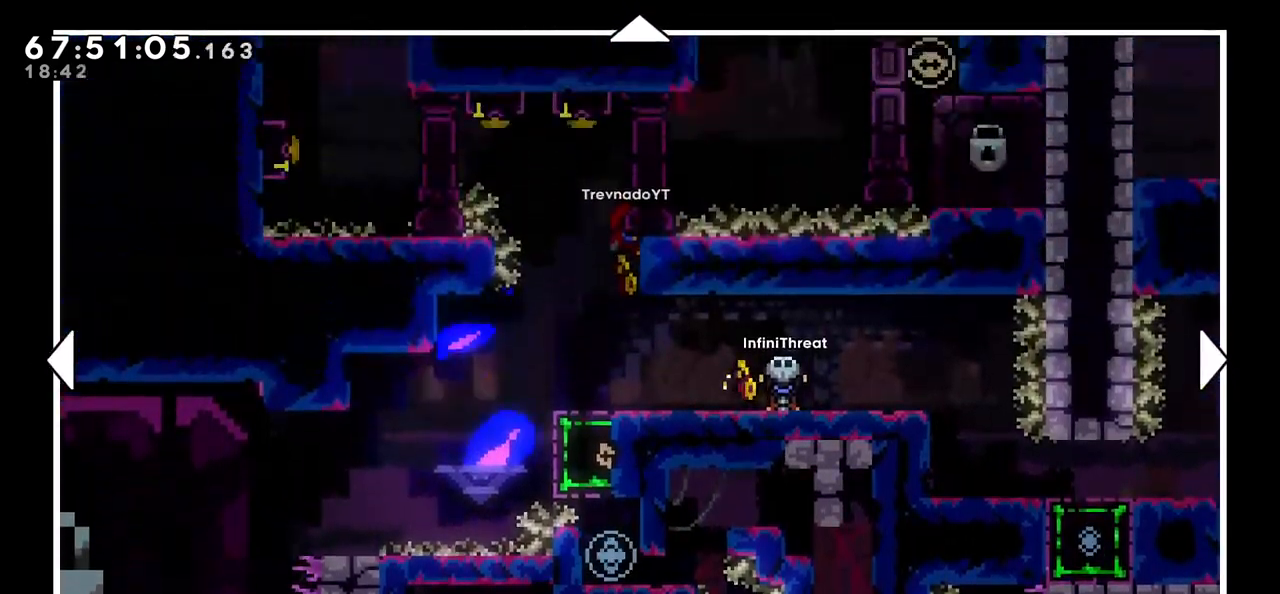
{"keys": [], "events": [[133, "up", "up"]]}
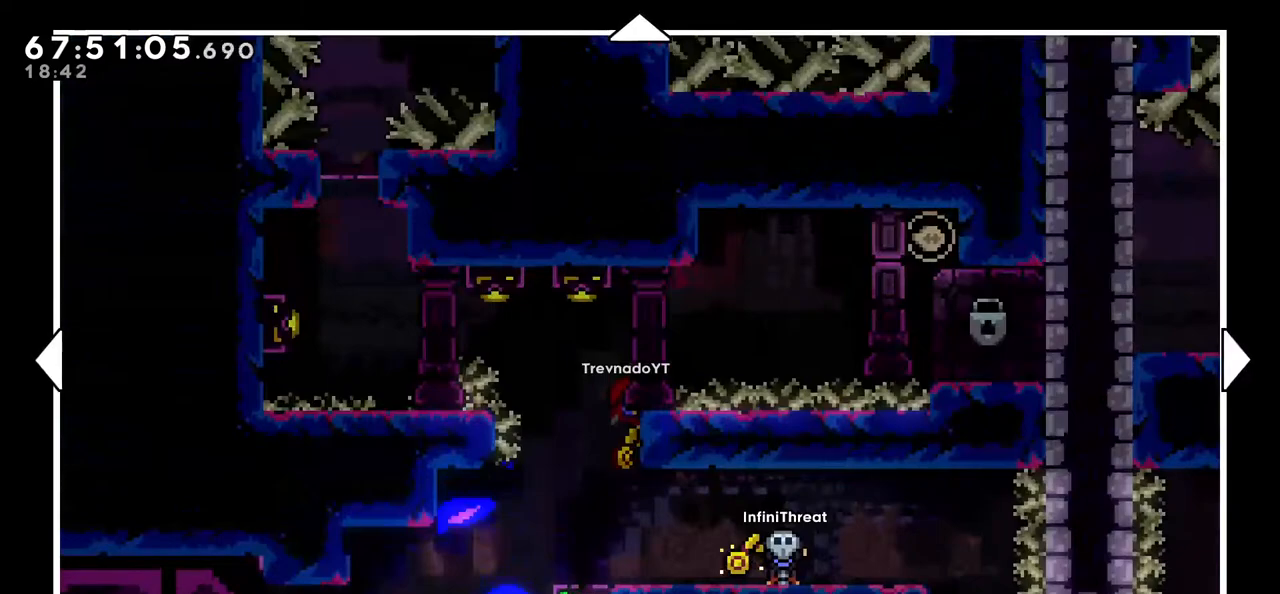
{"keys": [], "events": []}
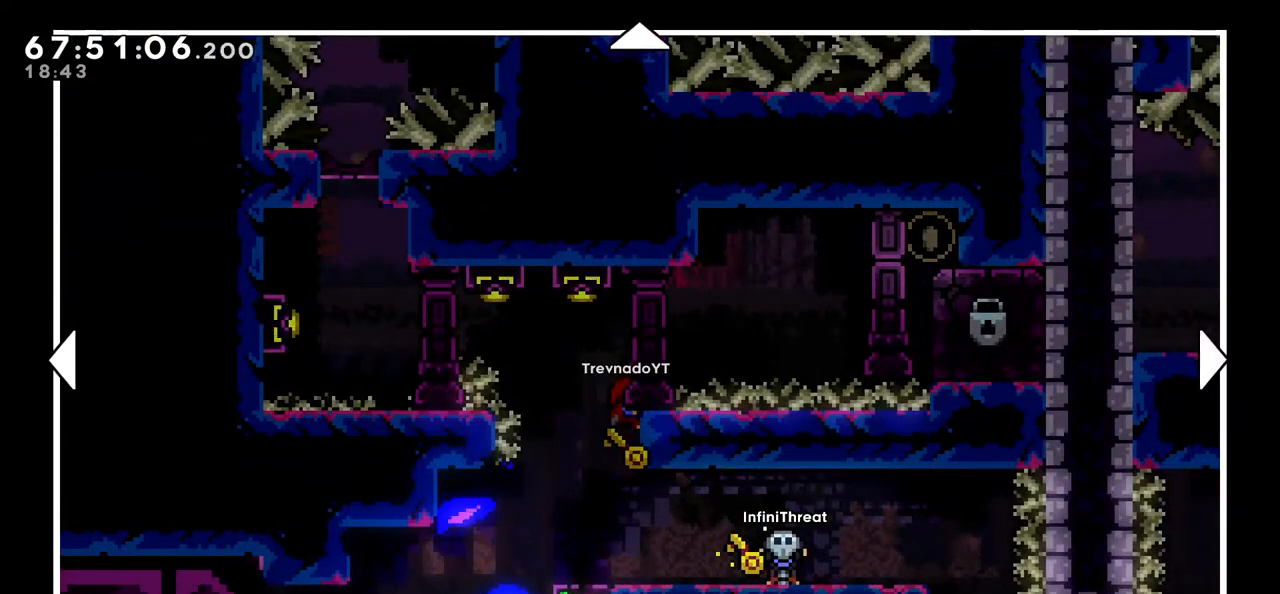
{"keys": [], "events": []}
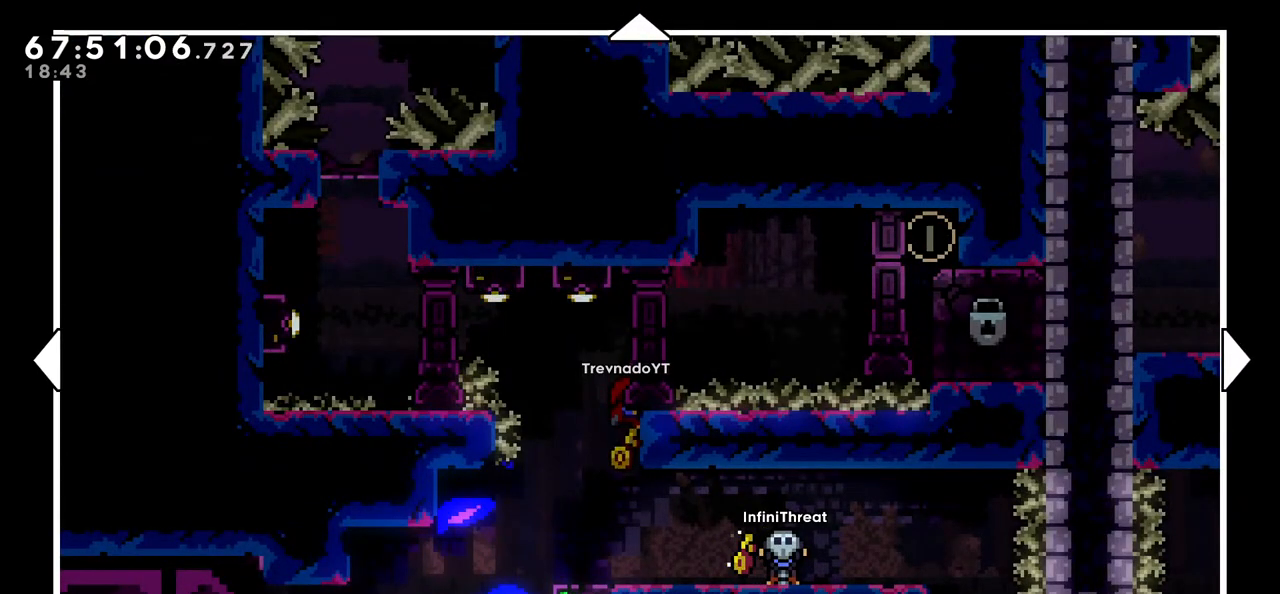
{"keys": ["left"], "events": [[50, "dash", "down"], [233, "dash", "up"], [466, "left", "down"]]}
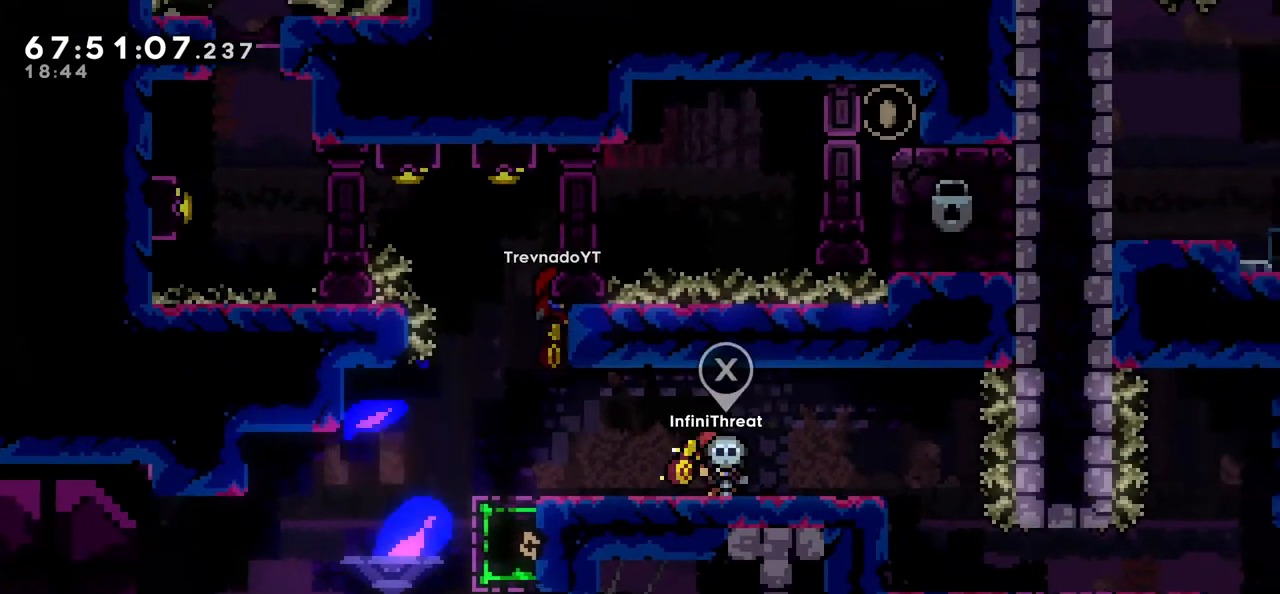
{"keys": [], "events": [[483, "left", "up"]]}
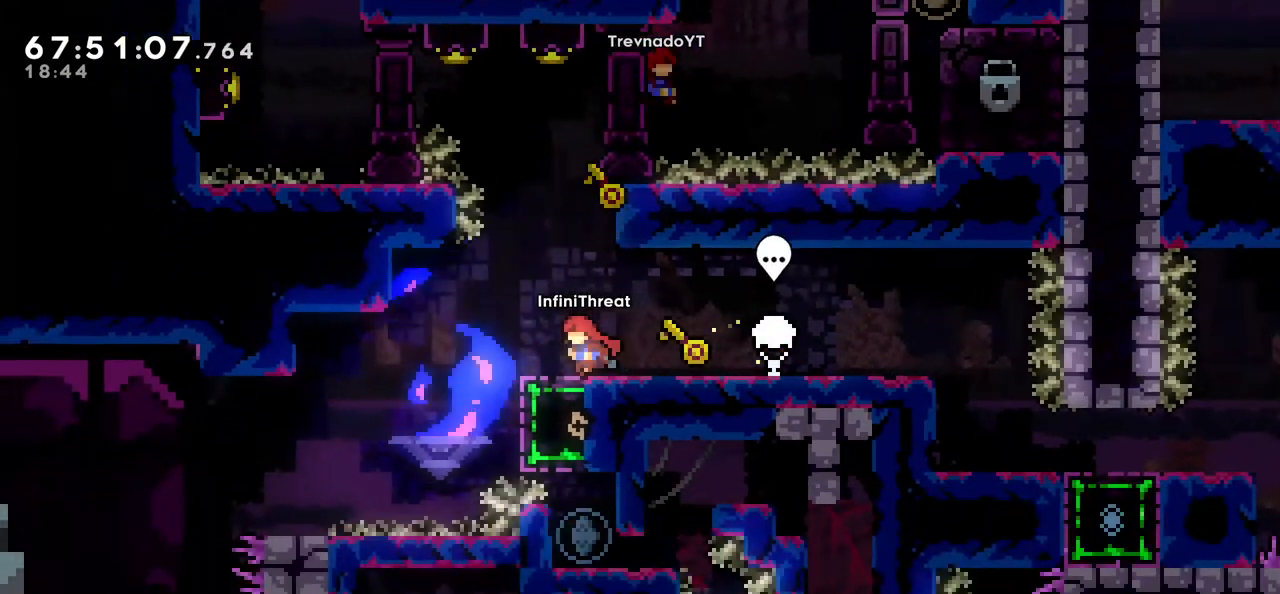
{"keys": ["grab", "right", "up"], "events": [[83, "jump", "down"], [350, "right", "down"], [400, "grab", "down"], [500, "jump", "up"], [500, "up", "down"]]}
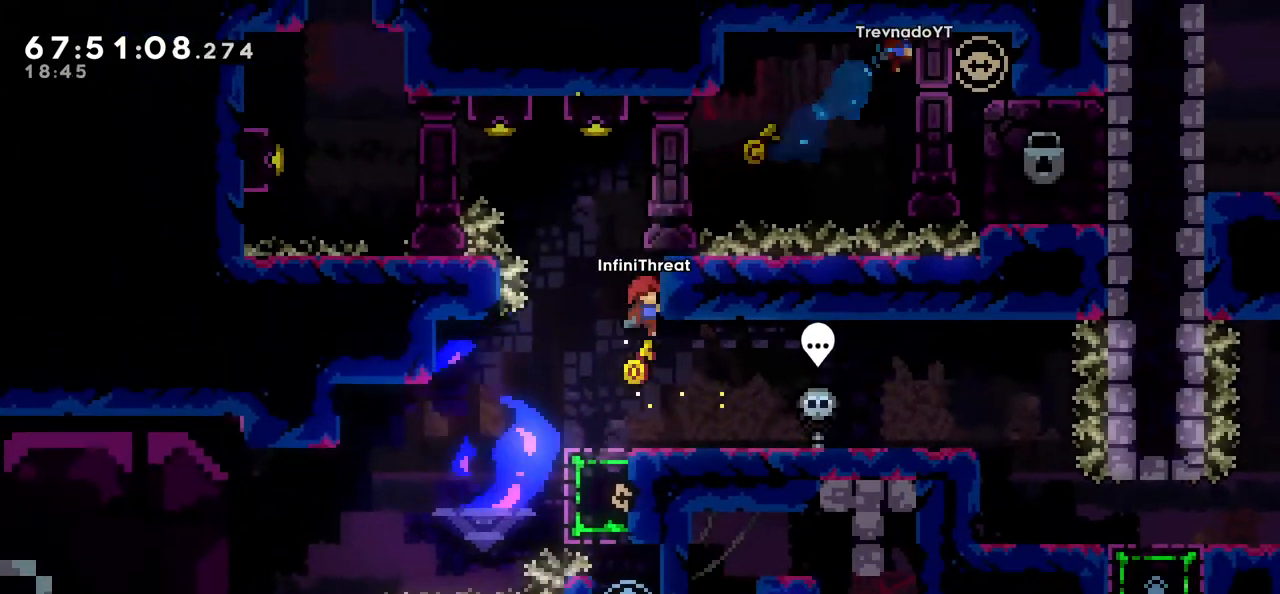
{"keys": ["jump", "right"], "events": [[33, "right", "up"], [133, "grab", "up"], [133, "up", "up"], [183, "jump", "down"], [283, "right", "down"]]}
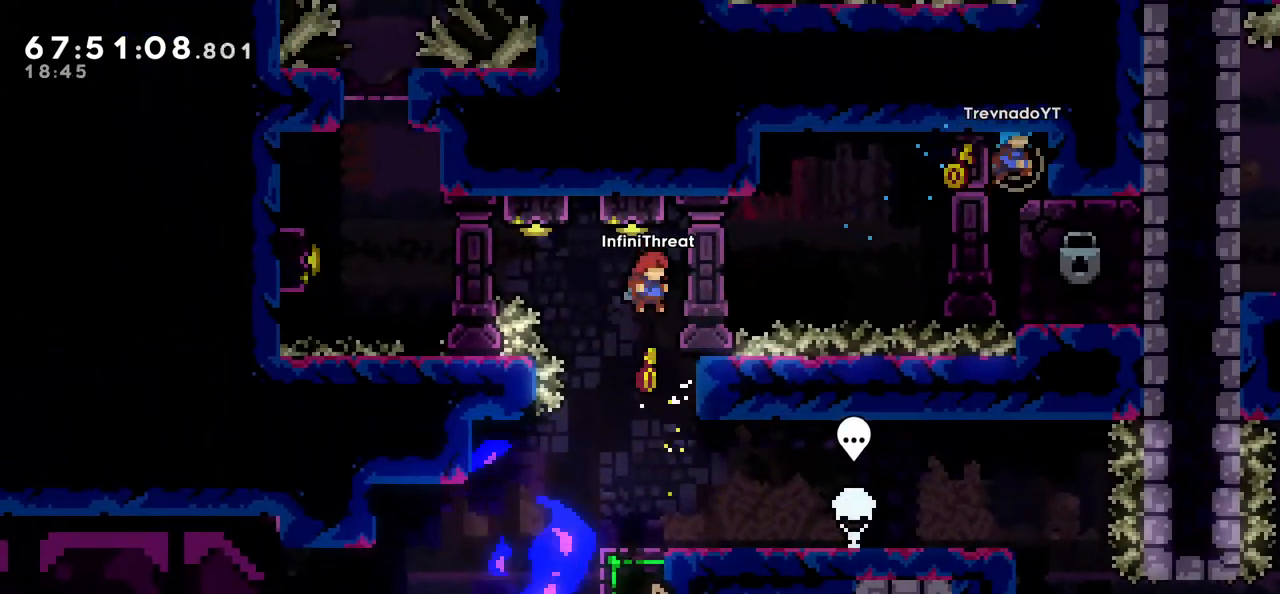
{"keys": ["grab"], "events": [[50, "grab", "down"], [50, "jump", "up"], [150, "down", "down"], [200, "right", "up"], [300, "down", "up"]]}
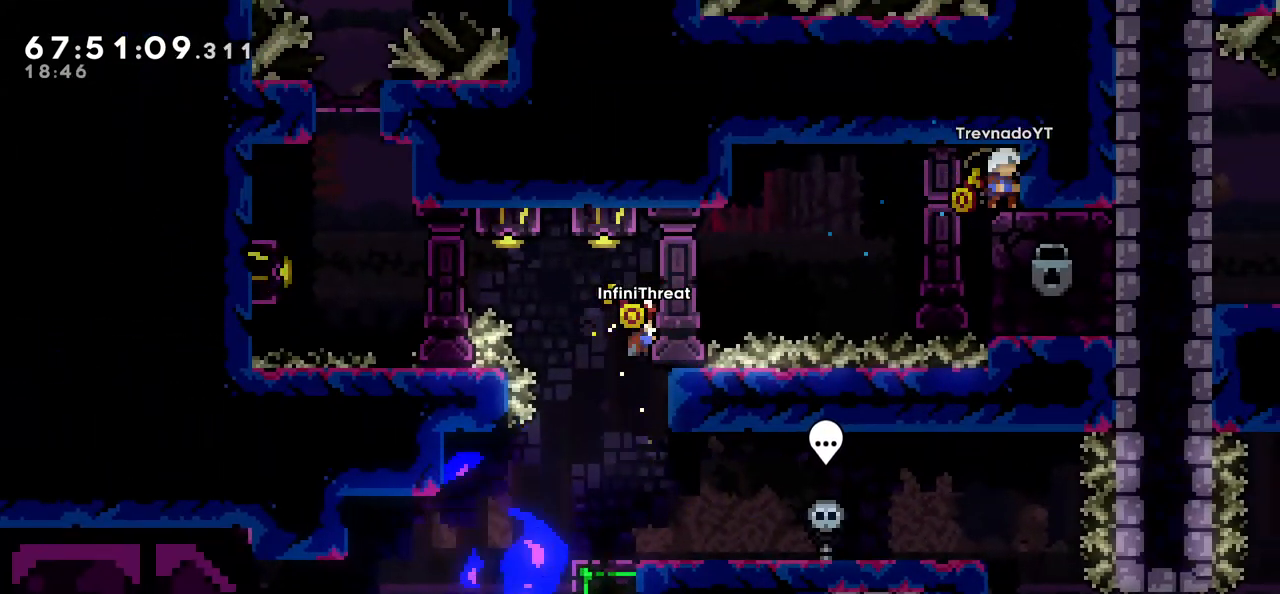
{"keys": ["grab"], "events": []}
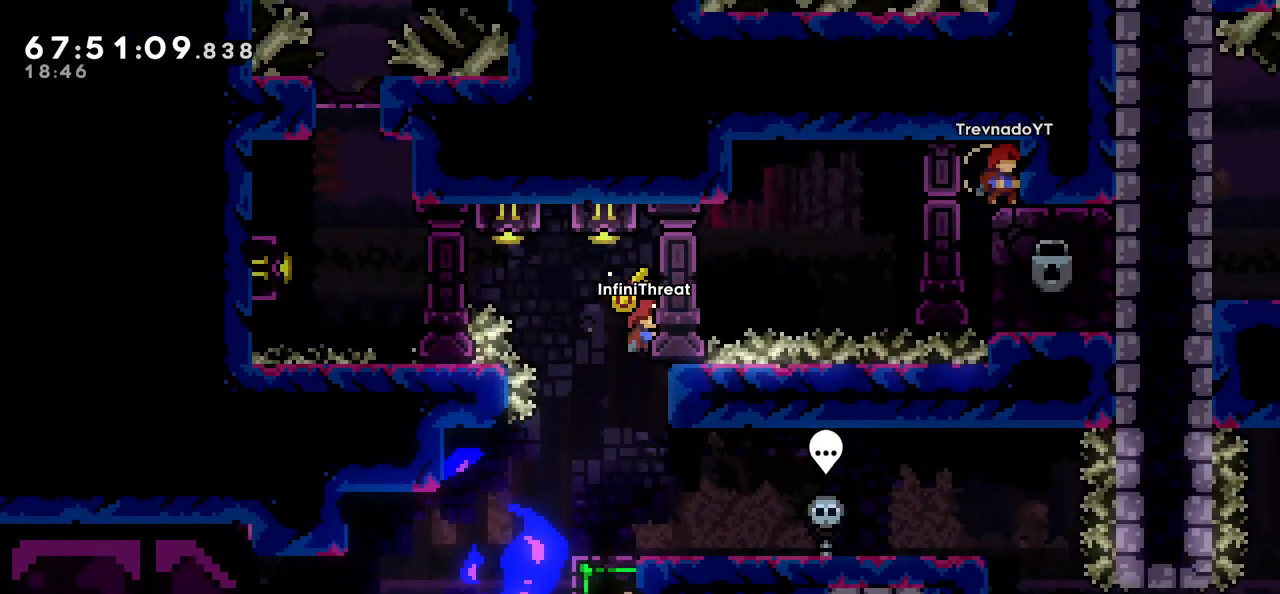
{"keys": ["grab"], "events": []}
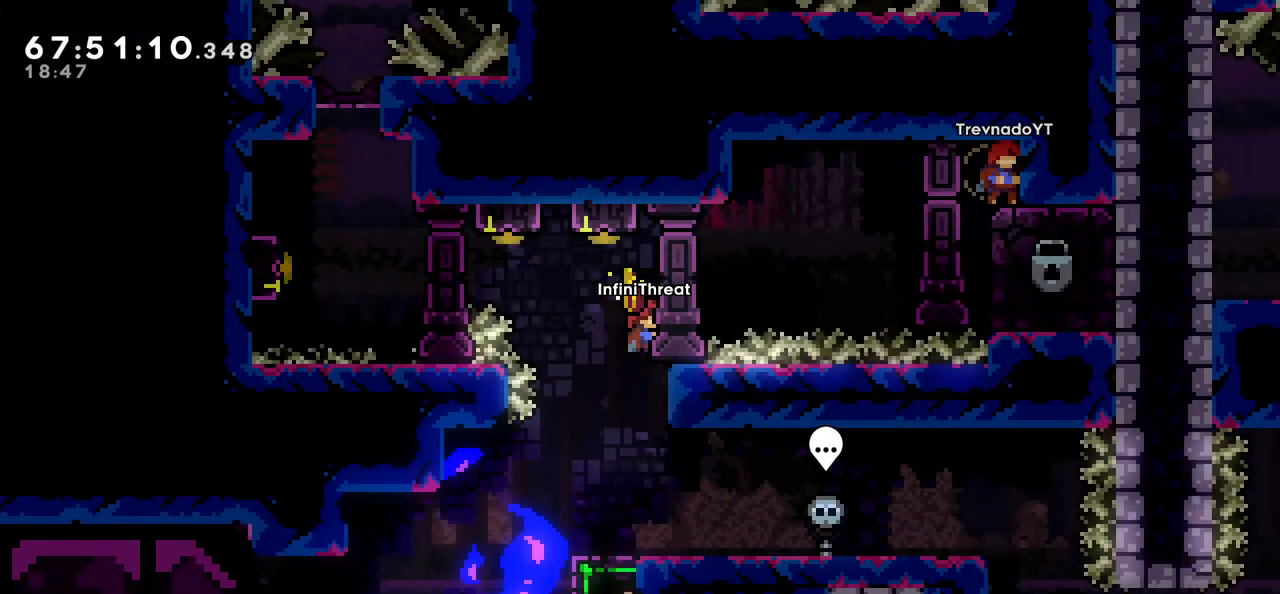
{"keys": ["grab"], "events": []}
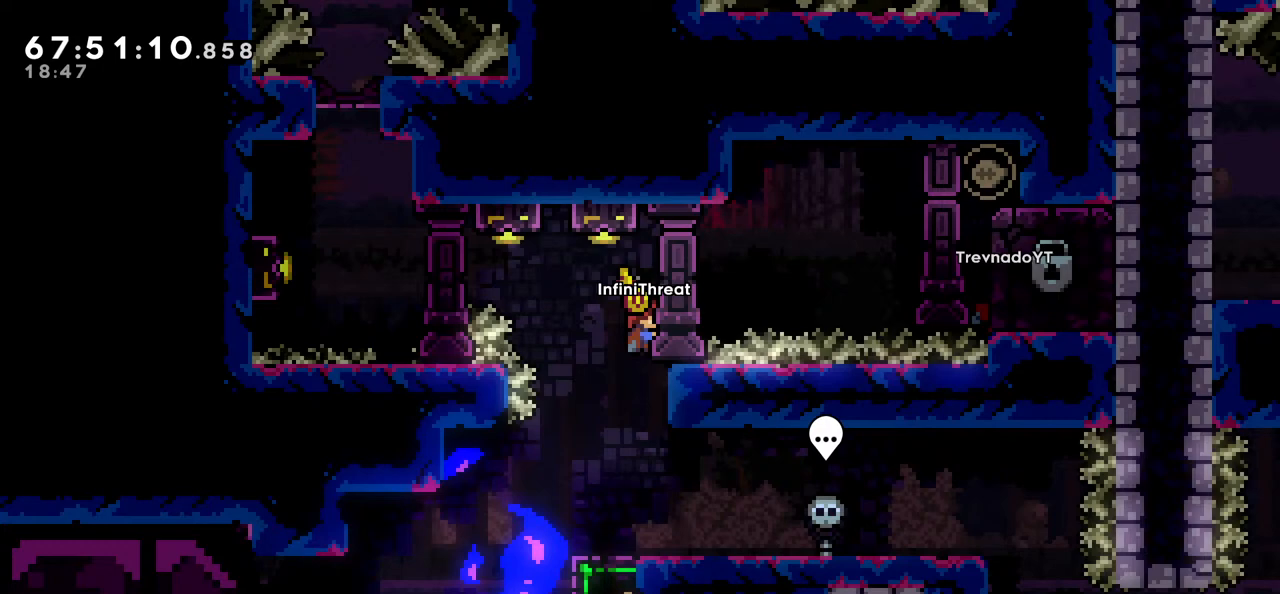
{"keys": ["grab"], "events": []}
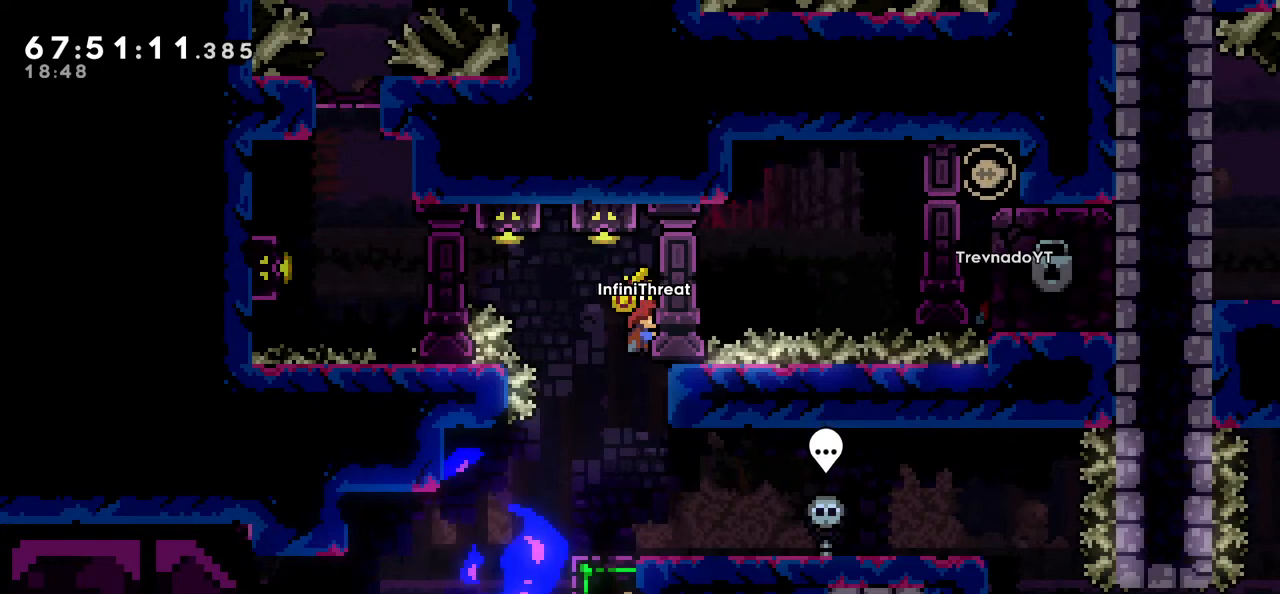
{"keys": ["grab"], "events": []}
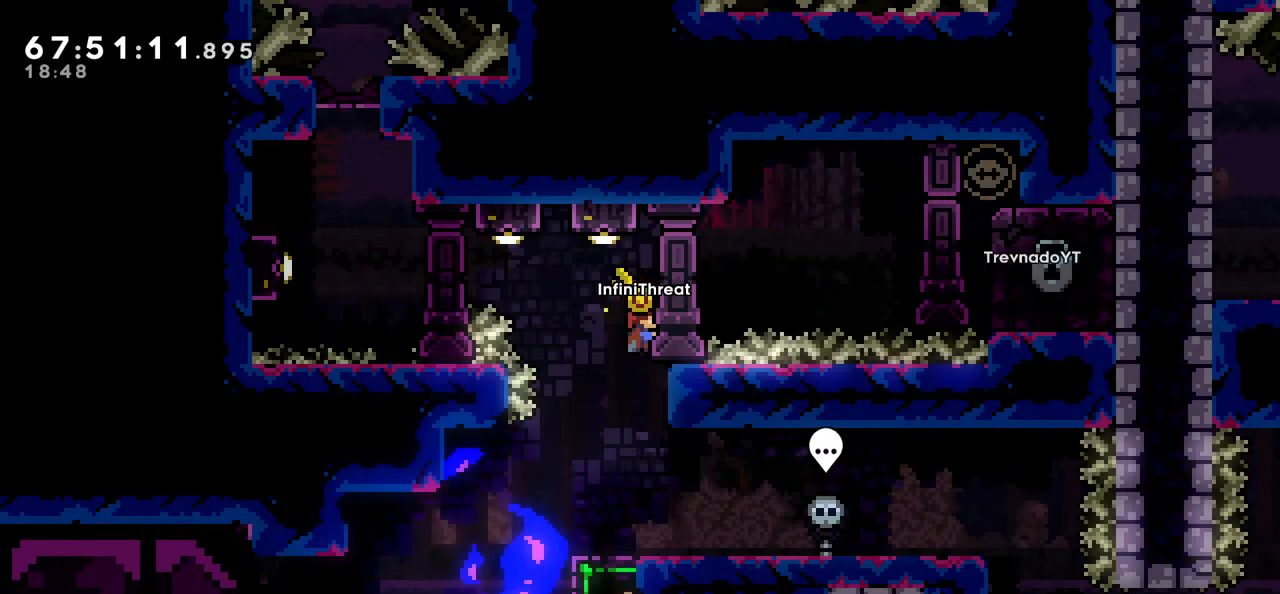
{"keys": ["grab"], "events": []}
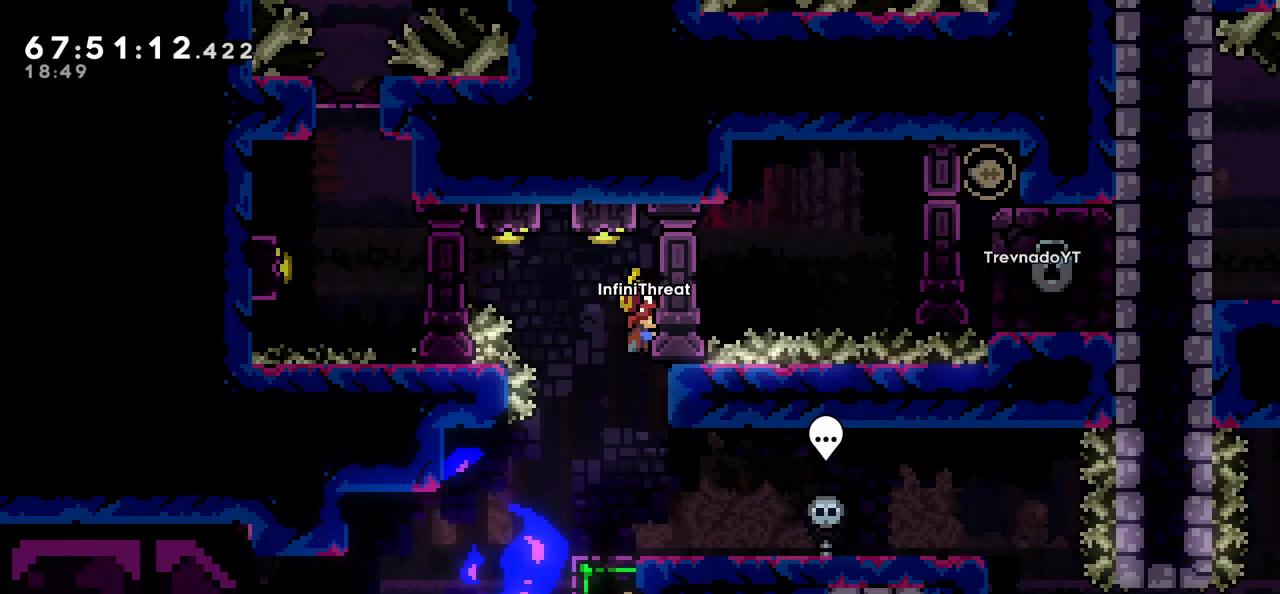
{"keys": ["grab"], "events": []}
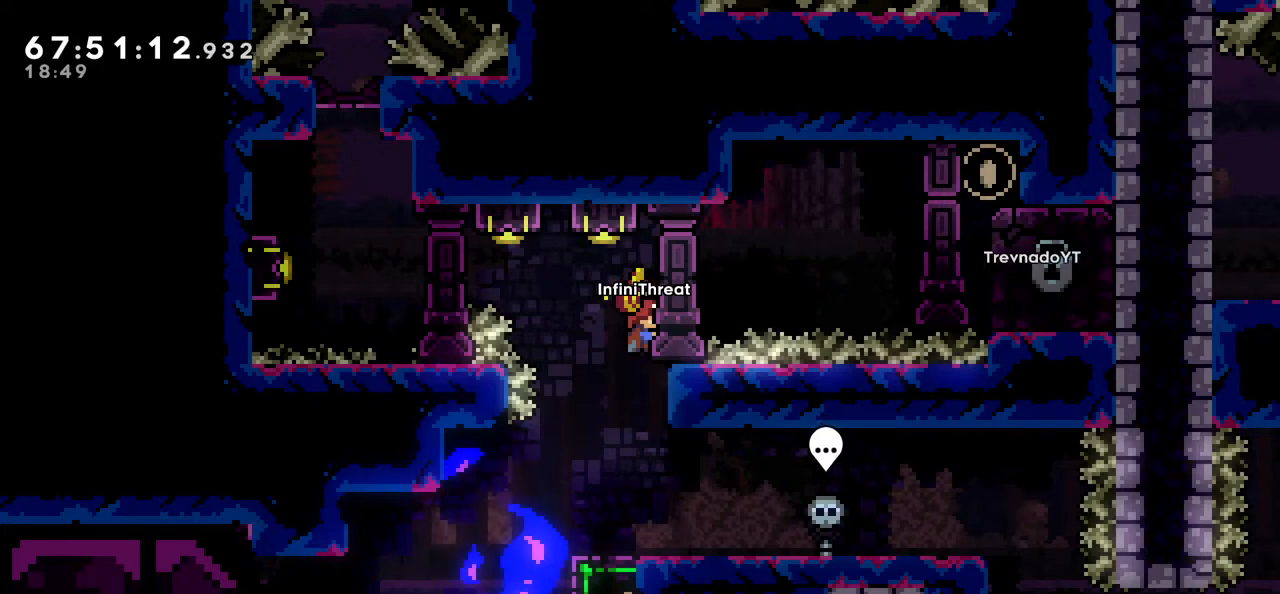
{"keys": ["grab"], "events": []}
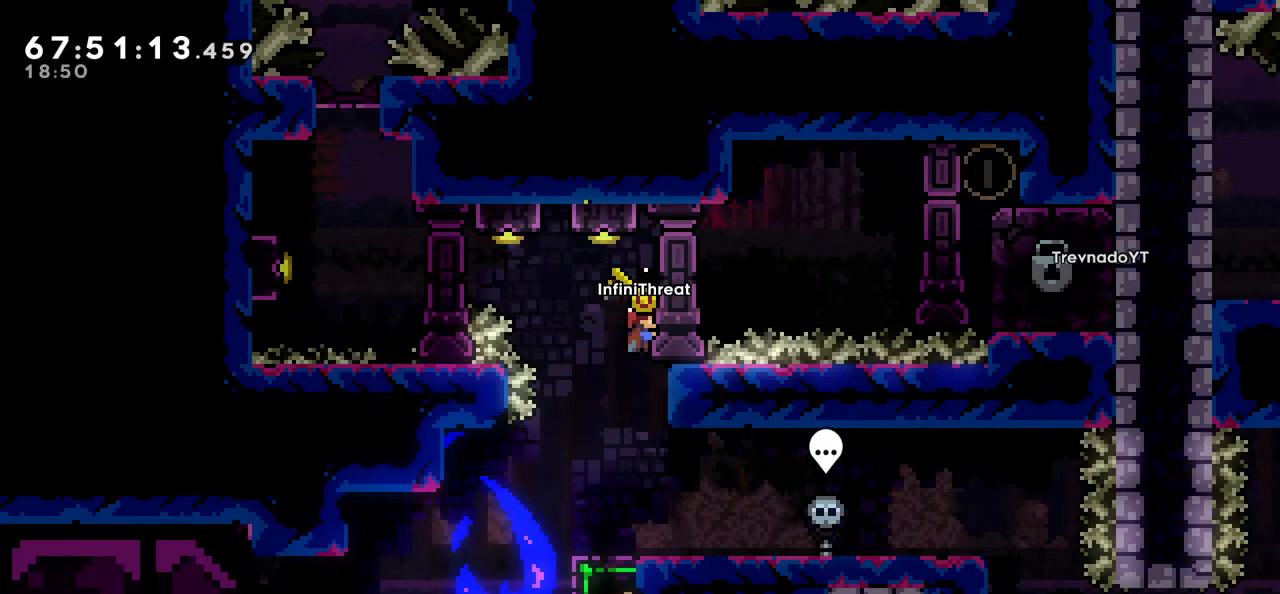
{"keys": ["grab"], "events": []}
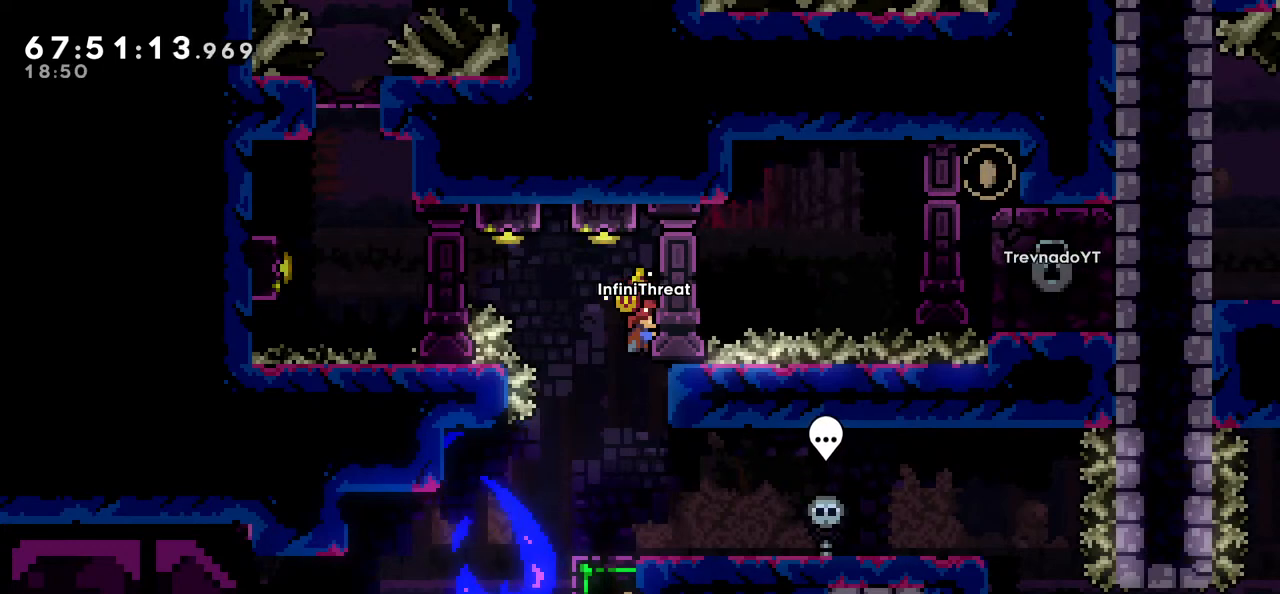
{"keys": ["grab"], "events": []}
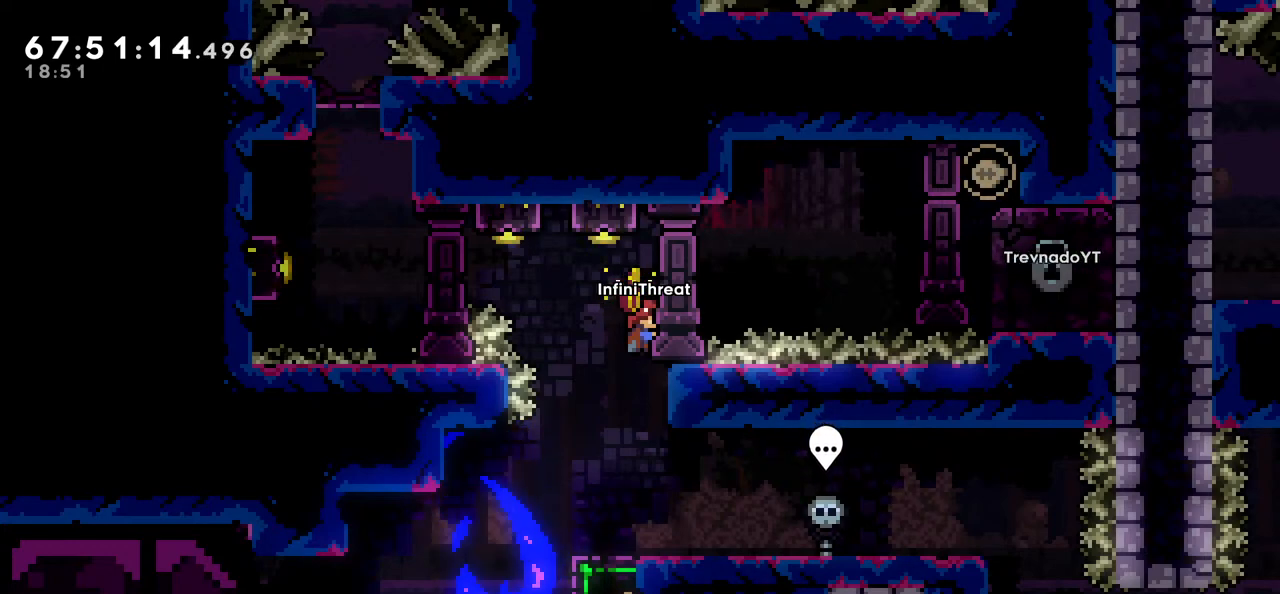
{"keys": ["grab"], "events": []}
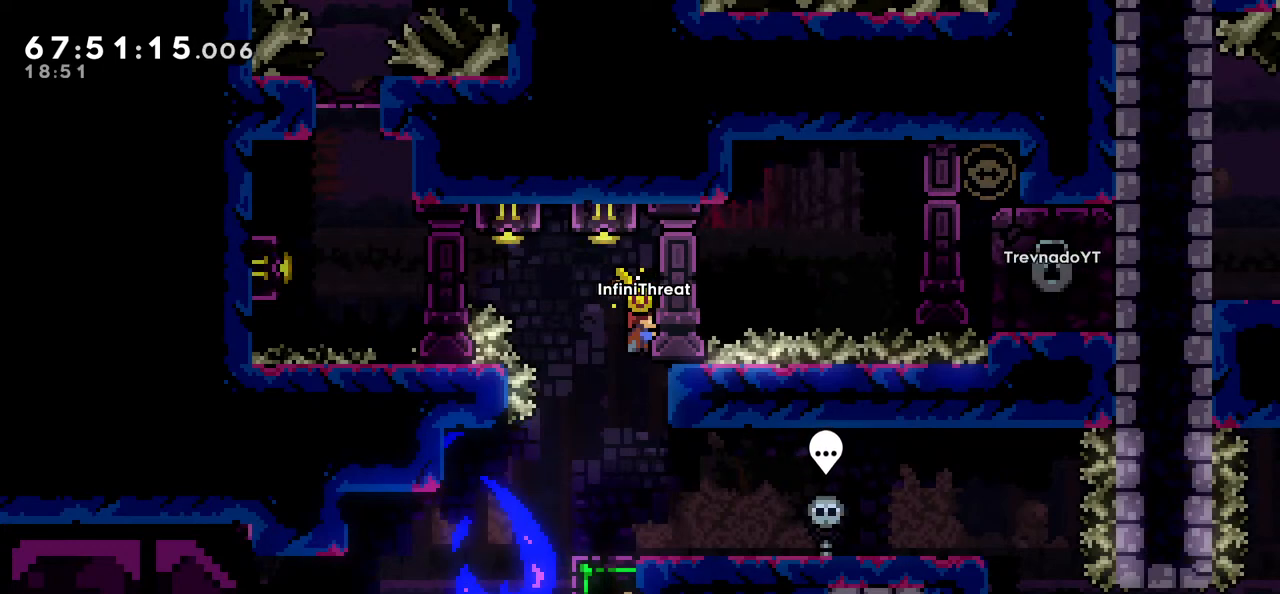
{"keys": ["grab"], "events": []}
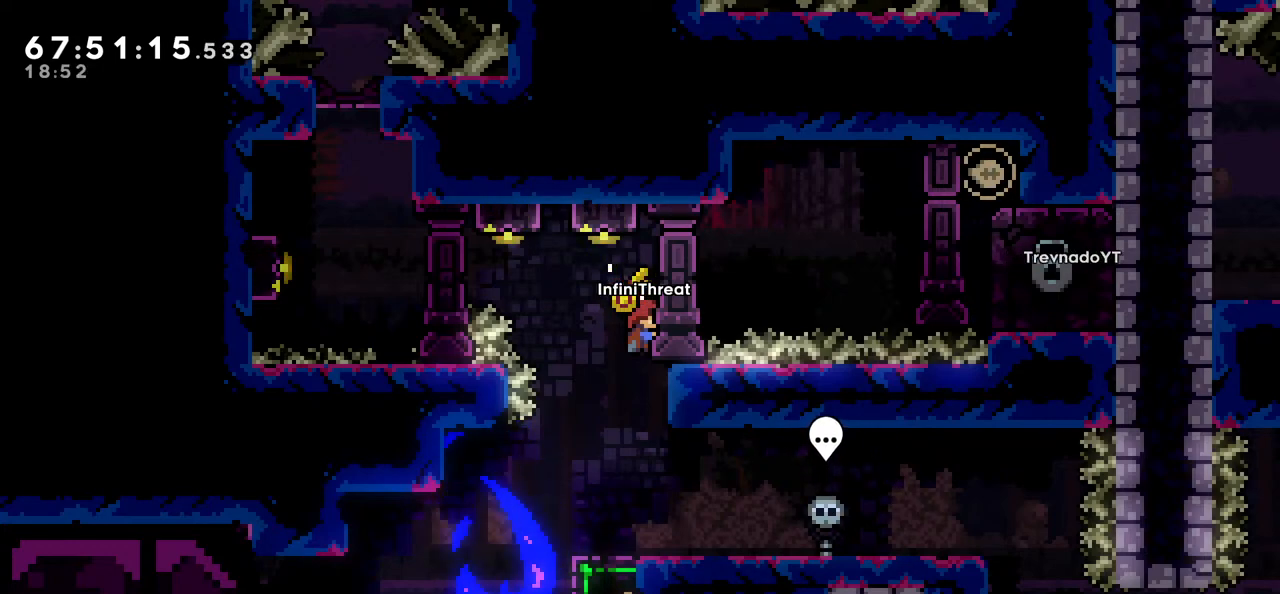
{"keys": ["grab"], "events": []}